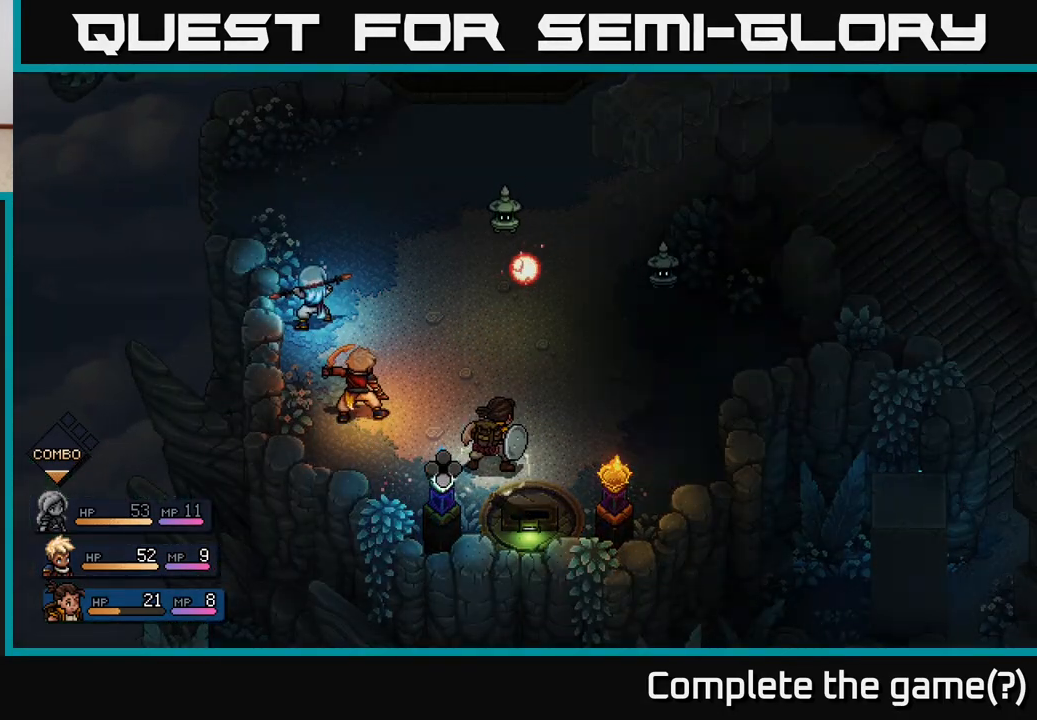
Gameplay with a controller (Xbox layout); each line is a JSON object with the inputs held at the frame after it. "events" lists button and stick changes between this image and that frame as [ms after this image, input, new state], when the widget could be followed in between.
{"buttons": ["R2"], "left_stick": "center", "right_stick": "center", "events": []}
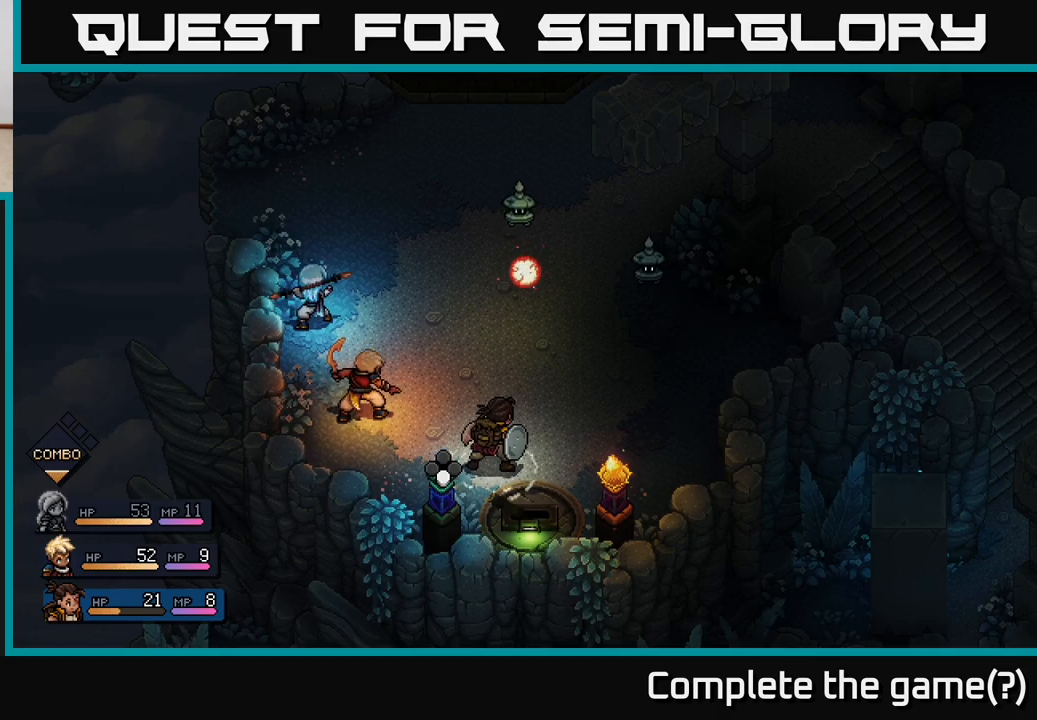
{"buttons": ["R2"], "left_stick": "center", "right_stick": "center", "events": []}
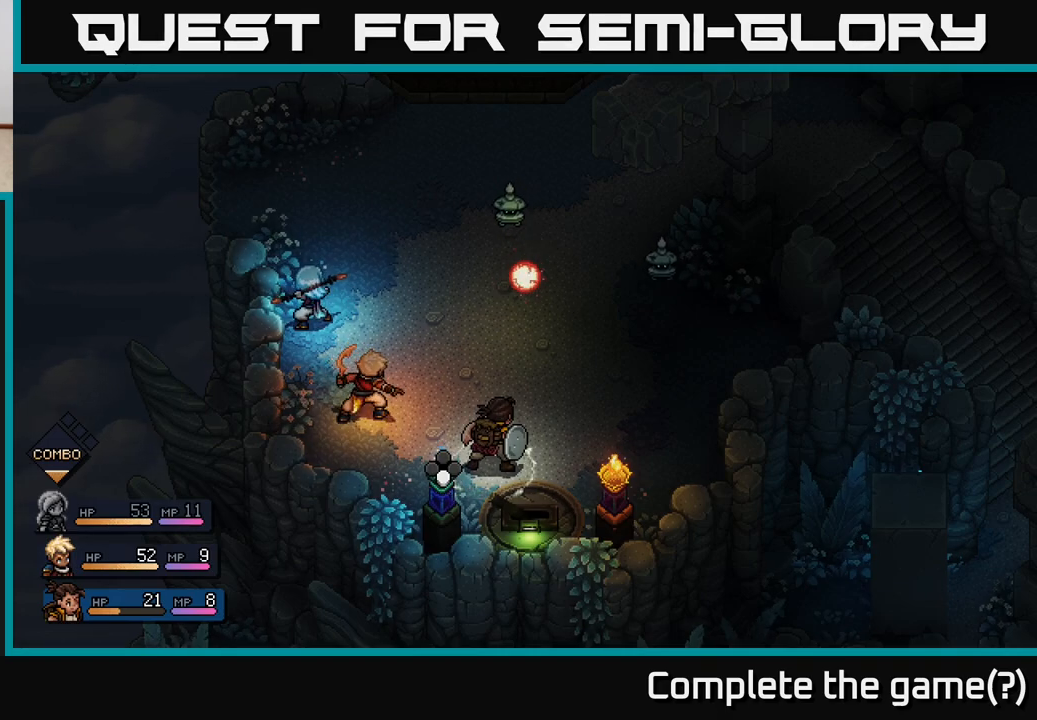
{"buttons": ["R2"], "left_stick": "center", "right_stick": "center", "events": []}
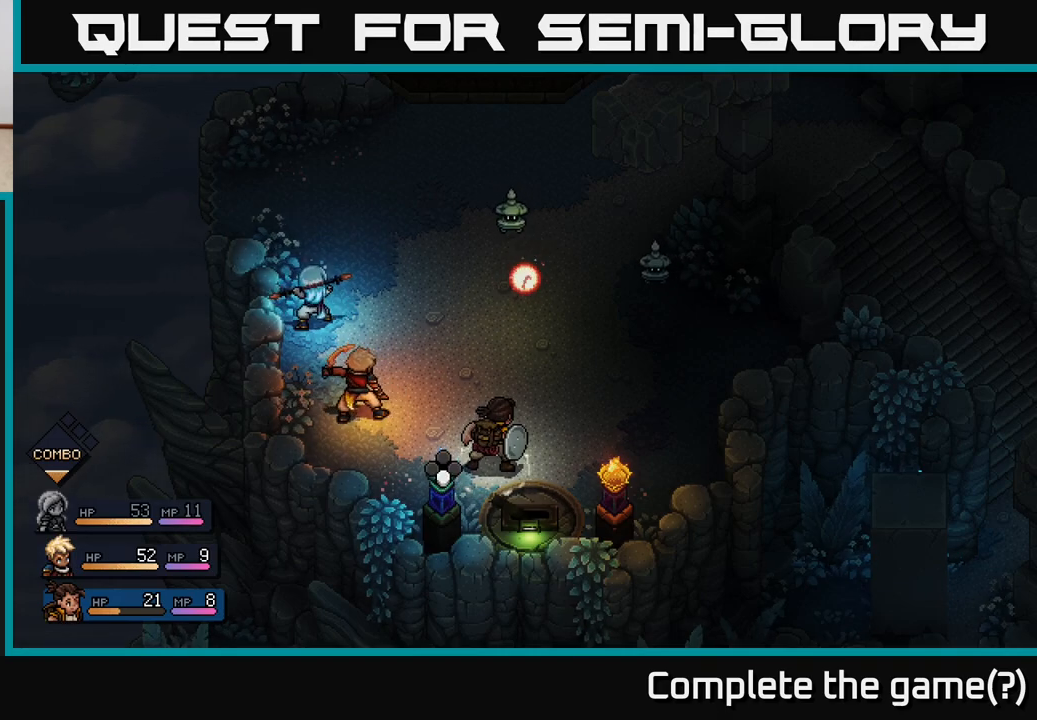
{"buttons": ["R2"], "left_stick": "center", "right_stick": "center", "events": [[17, "A", "down"], [100, "A", "up"]]}
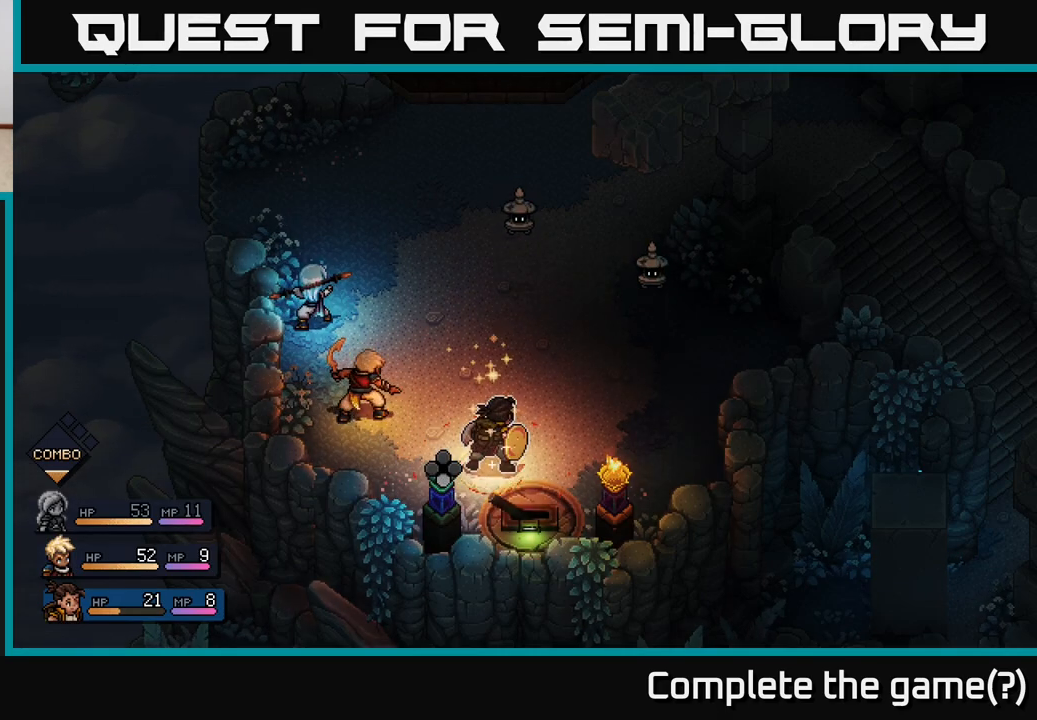
{"buttons": ["R2"], "left_stick": "center", "right_stick": "center", "events": []}
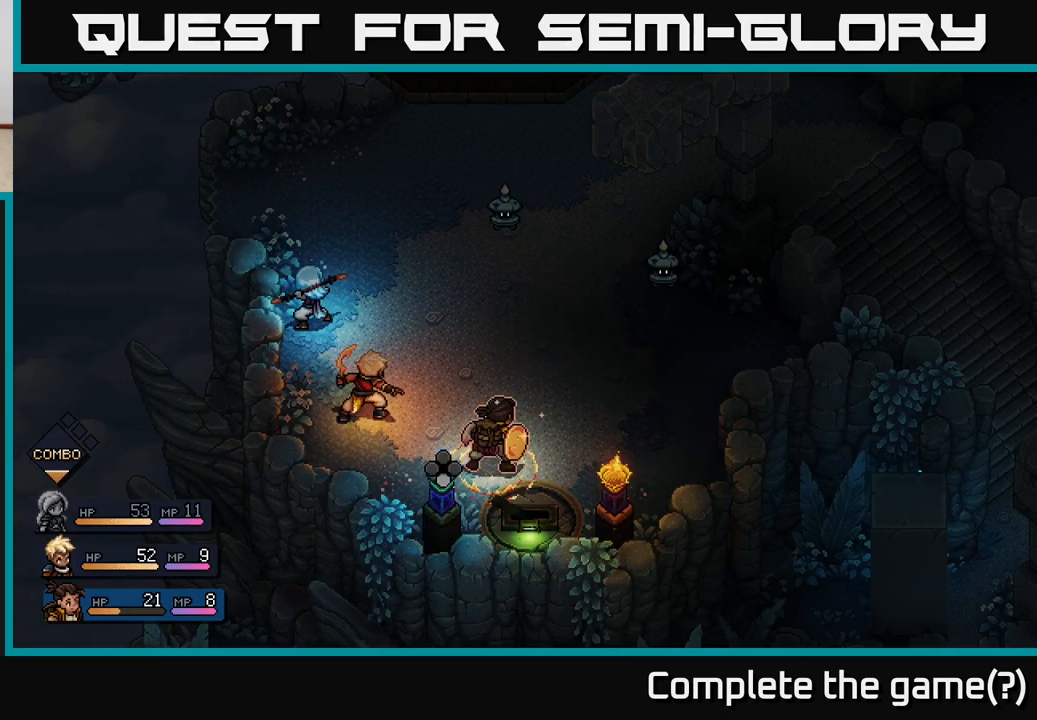
{"buttons": ["R2"], "left_stick": "center", "right_stick": "center", "events": []}
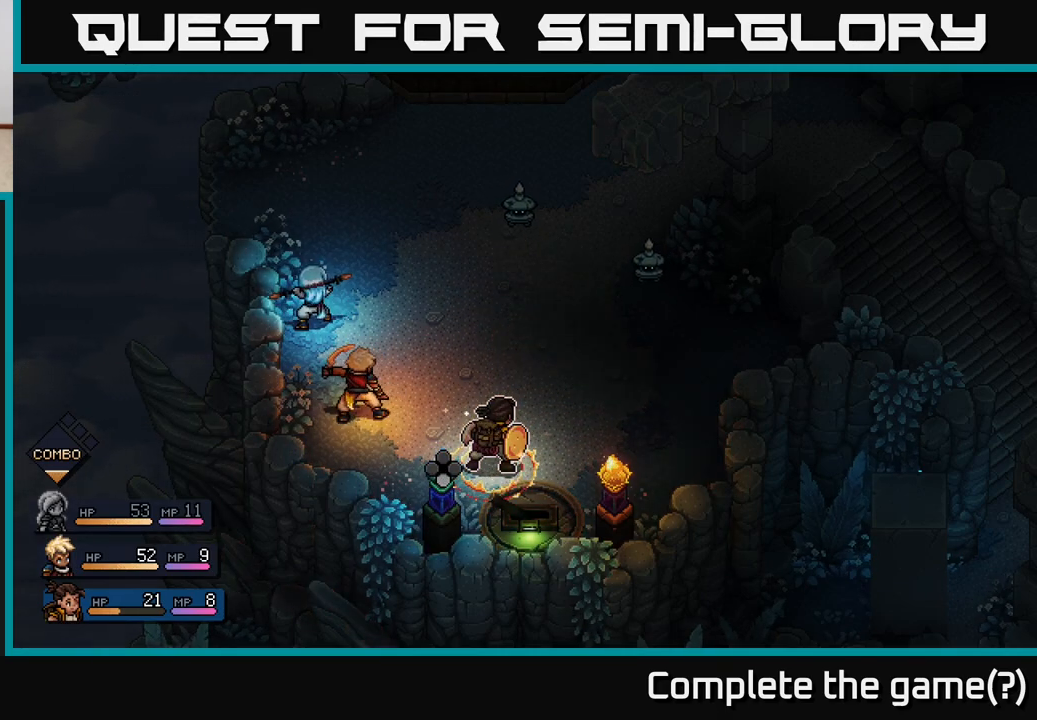
{"buttons": ["R2"], "left_stick": "center", "right_stick": "center", "events": []}
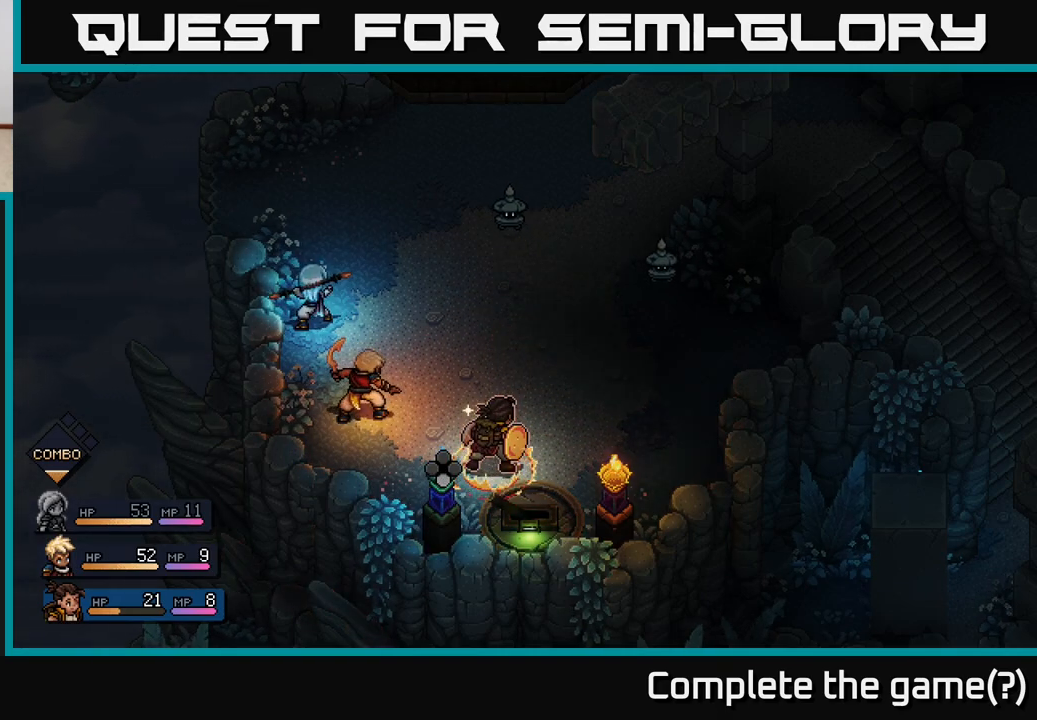
{"buttons": ["R2"], "left_stick": "up-left", "right_stick": "center", "events": [[467, "left_stick", "up-left"]]}
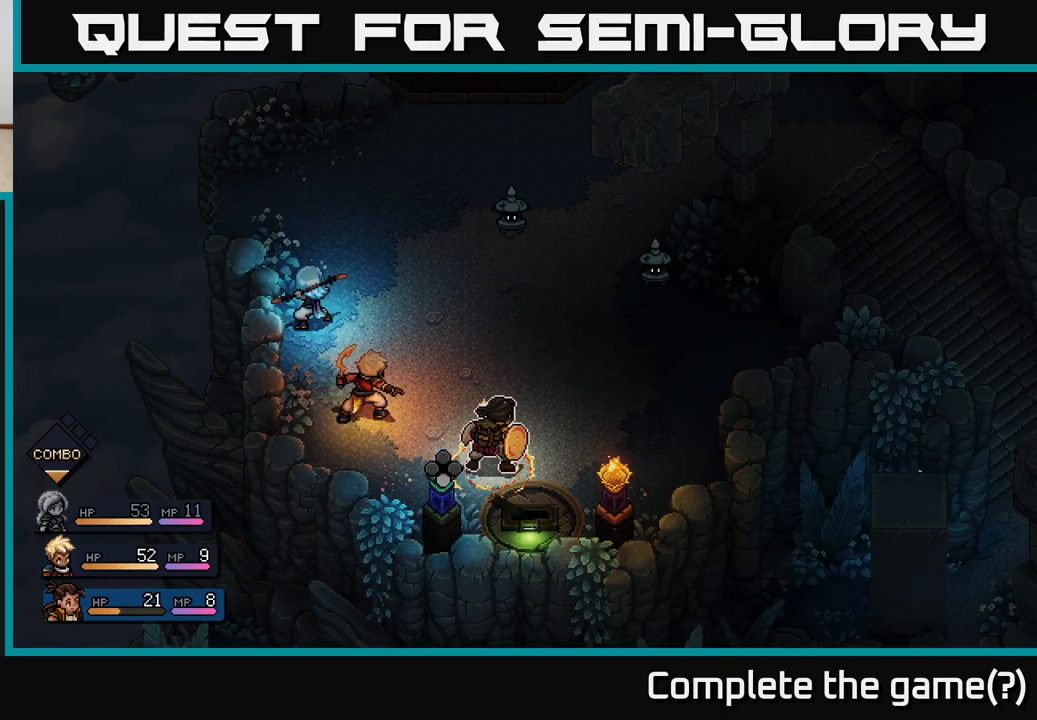
{"buttons": ["R2"], "left_stick": "center", "right_stick": "center", "events": [[100, "left_stick", "center"], [300, "A", "down"], [400, "A", "up"]]}
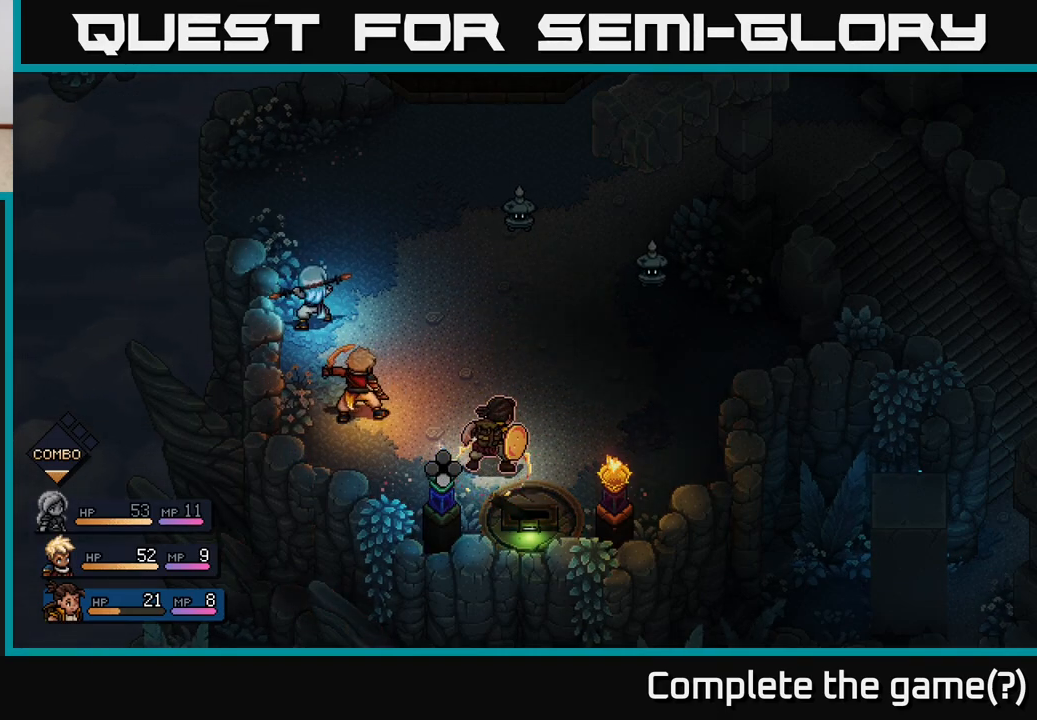
{"buttons": ["R2"], "left_stick": "center", "right_stick": "center", "events": []}
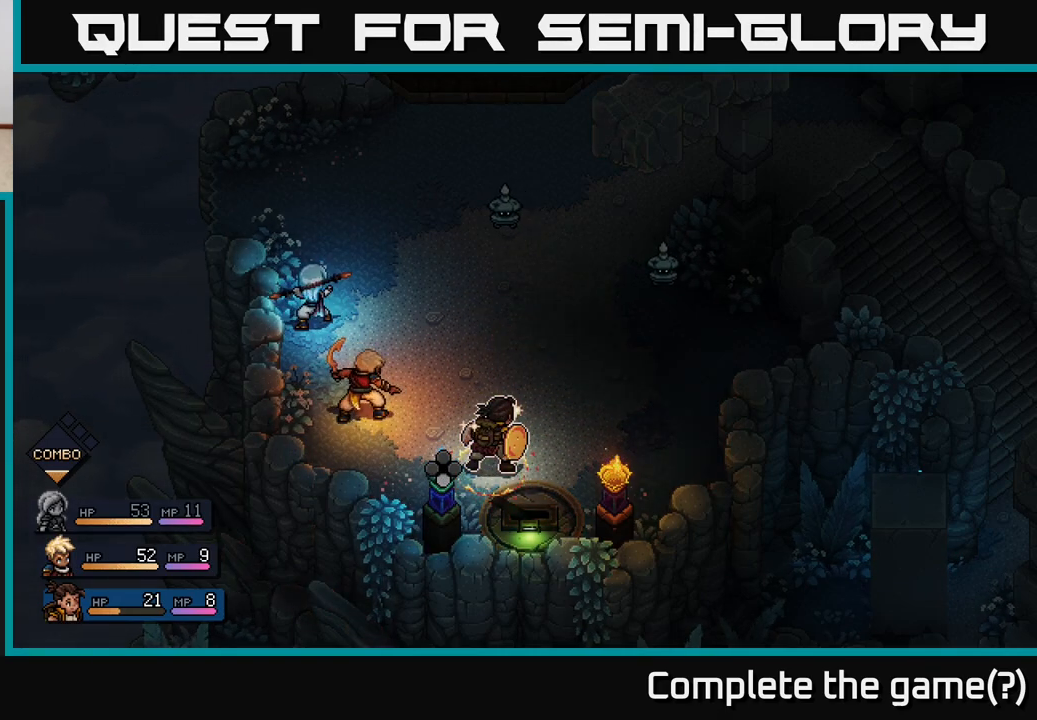
{"buttons": ["R2"], "left_stick": "center", "right_stick": "center", "events": []}
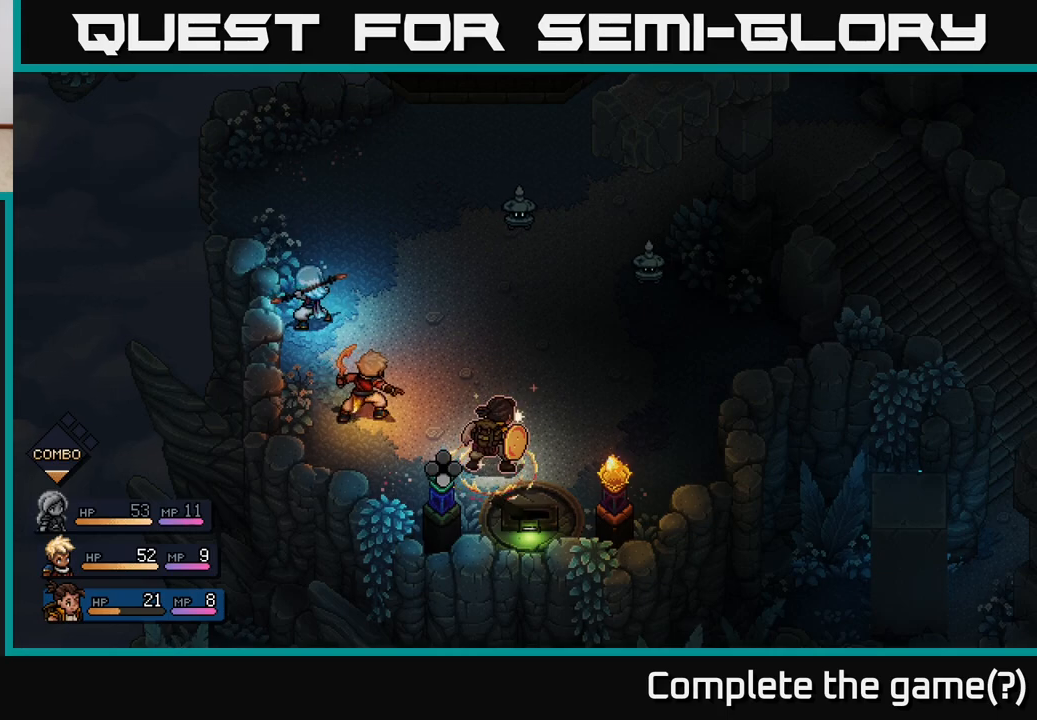
{"buttons": ["R2"], "left_stick": "center", "right_stick": "center", "events": [[283, "A", "down"], [400, "A", "up"]]}
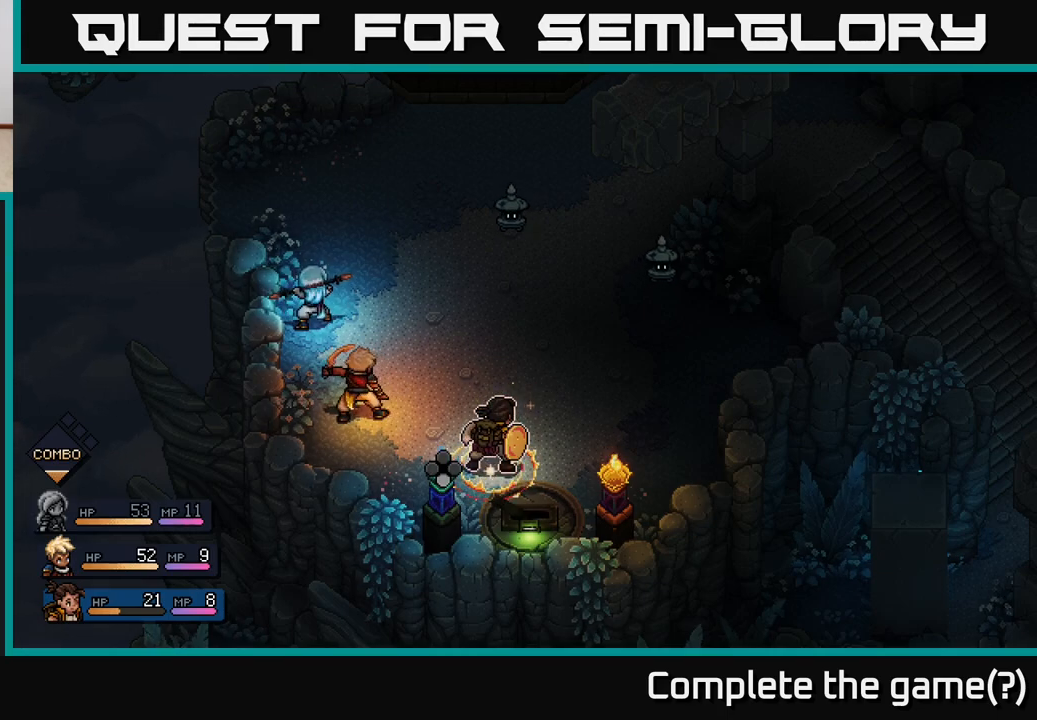
{"buttons": ["R2"], "left_stick": "center", "right_stick": "center", "events": [[233, "A", "down"], [317, "A", "up"], [383, "A", "down"], [483, "A", "up"]]}
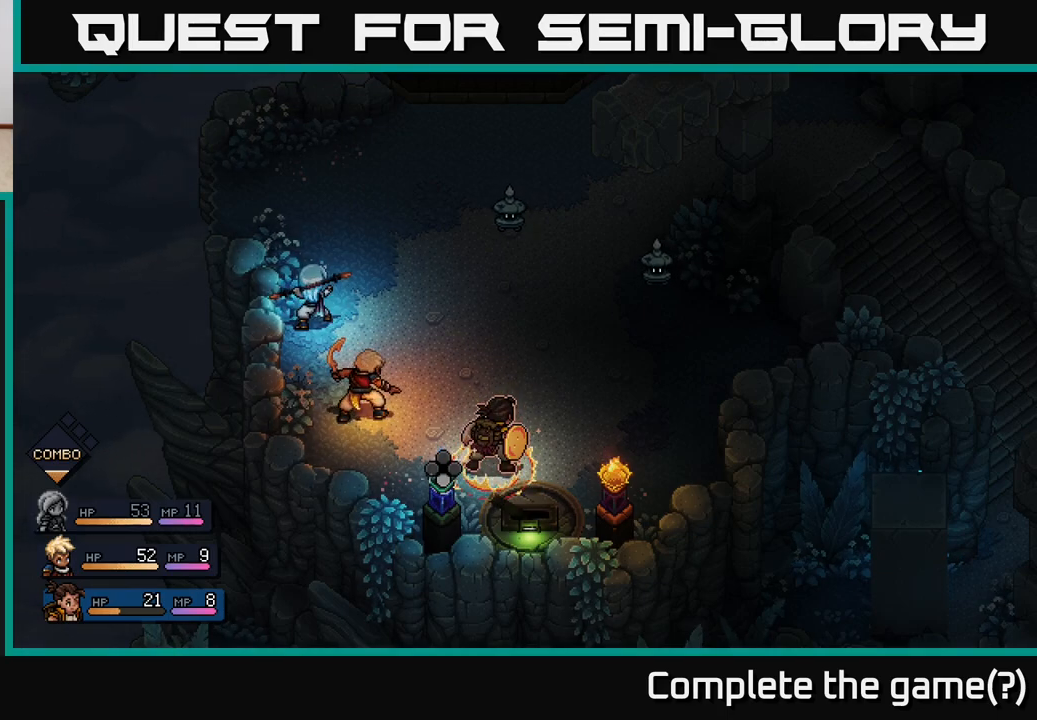
{"buttons": ["A", "R2"], "left_stick": "center", "right_stick": "center", "events": [[33, "A", "down"], [100, "A", "up"], [167, "A", "down"], [250, "A", "up"], [300, "A", "down"], [367, "A", "up"], [450, "A", "down"]]}
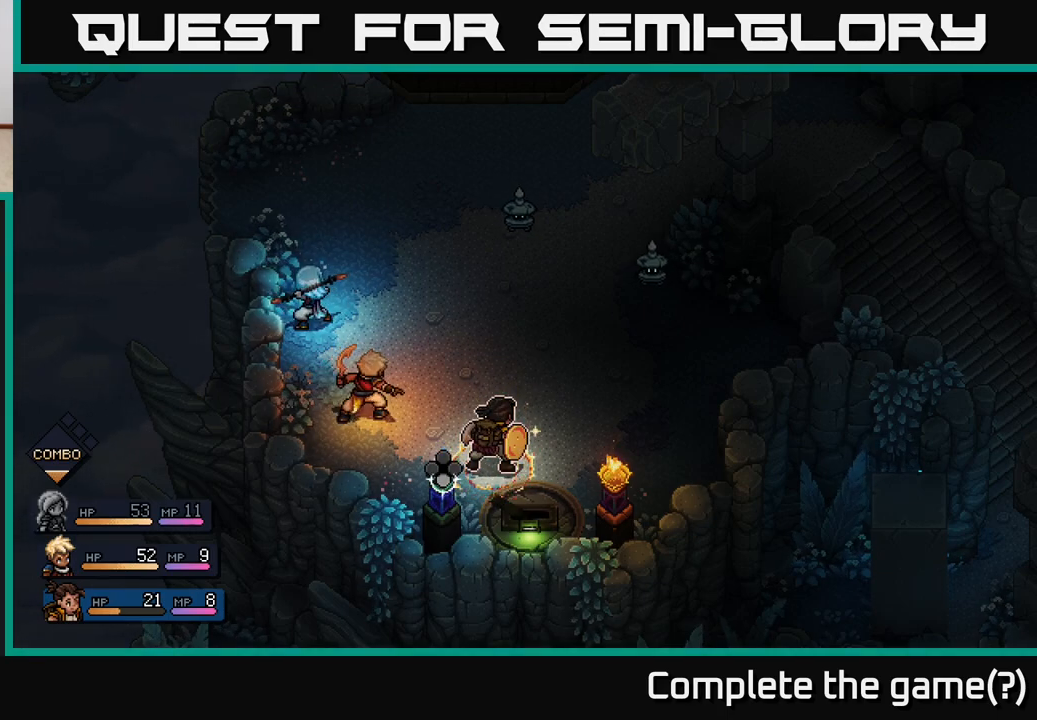
{"buttons": ["A", "R2"], "left_stick": "center", "right_stick": "center", "events": [[17, "A", "up"], [83, "A", "down"], [150, "A", "up"], [200, "A", "down"], [267, "A", "up"], [350, "A", "down"], [400, "A", "up"], [483, "A", "down"]]}
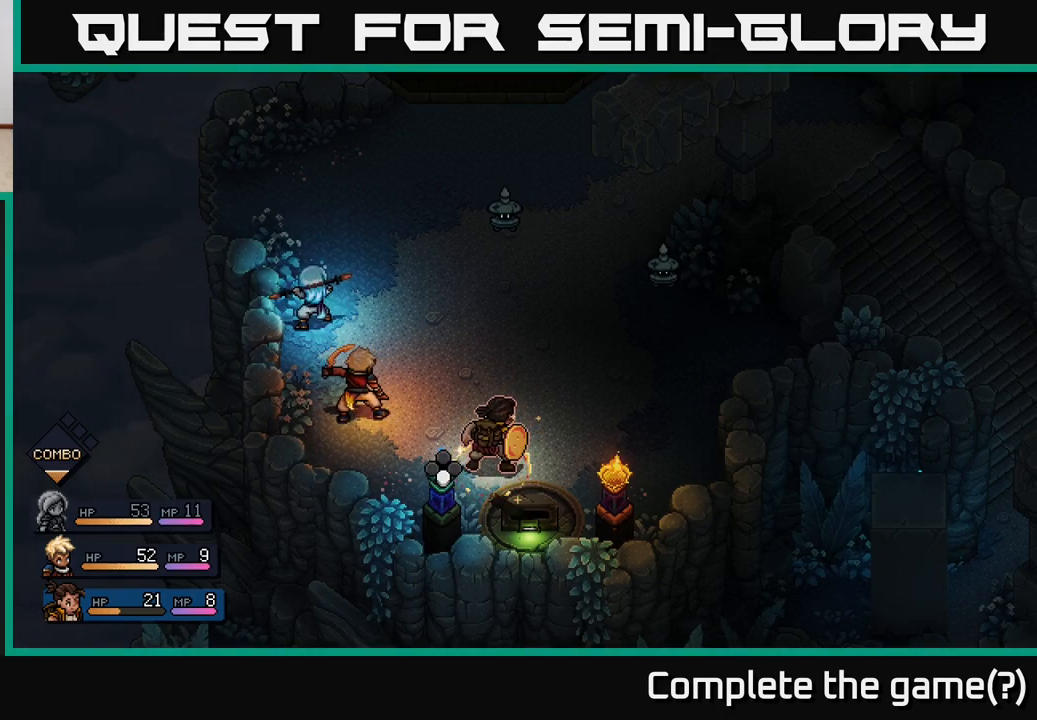
{"buttons": ["A", "R2"], "left_stick": "center", "right_stick": "center", "events": [[33, "A", "up"], [133, "A", "down"], [200, "A", "up"], [267, "A", "down"], [350, "A", "up"], [433, "A", "down"]]}
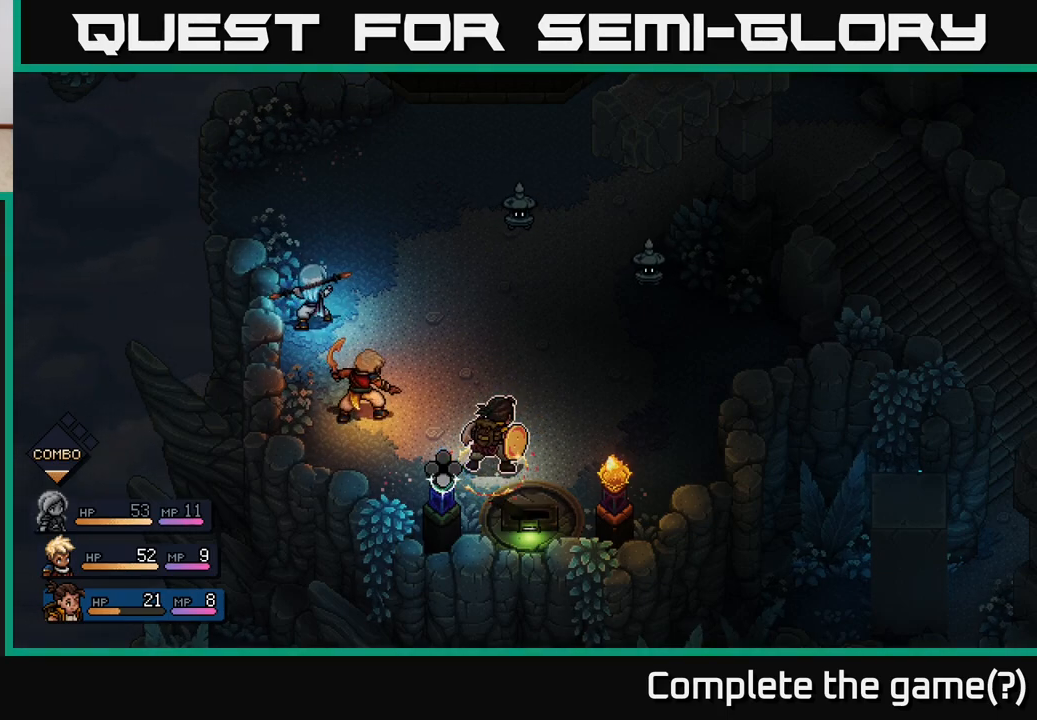
{"buttons": ["R2"], "left_stick": "center", "right_stick": "center", "events": [[17, "A", "up"], [83, "A", "down"], [167, "A", "up"]]}
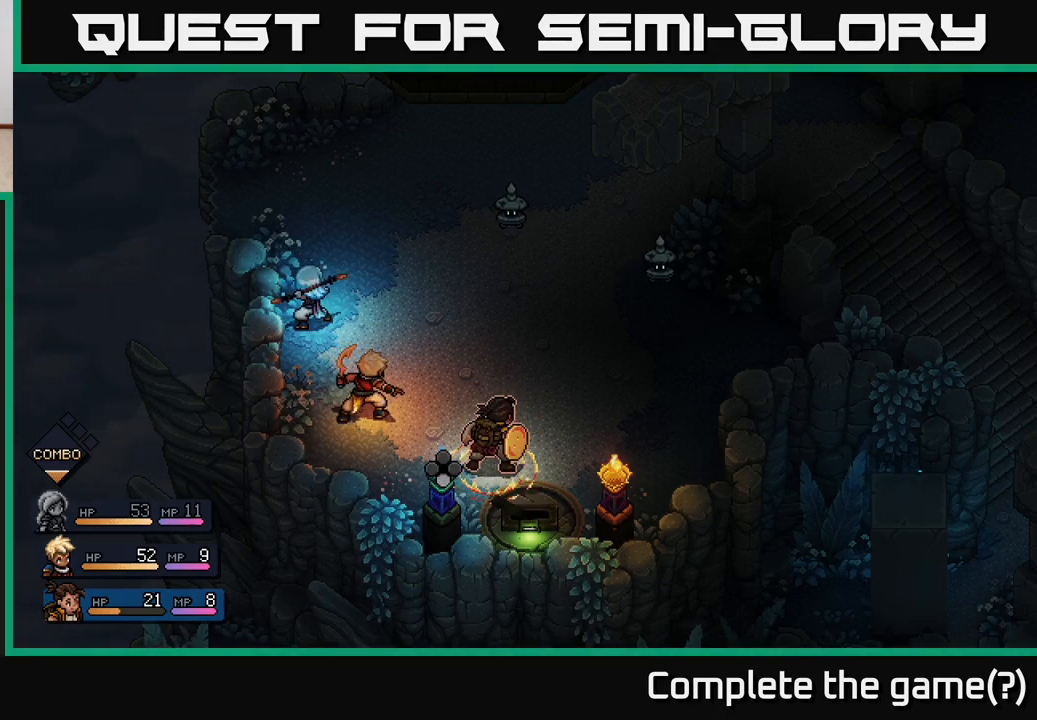
{"buttons": ["A", "R2"], "left_stick": "center", "right_stick": "center", "events": [[367, "A", "down"]]}
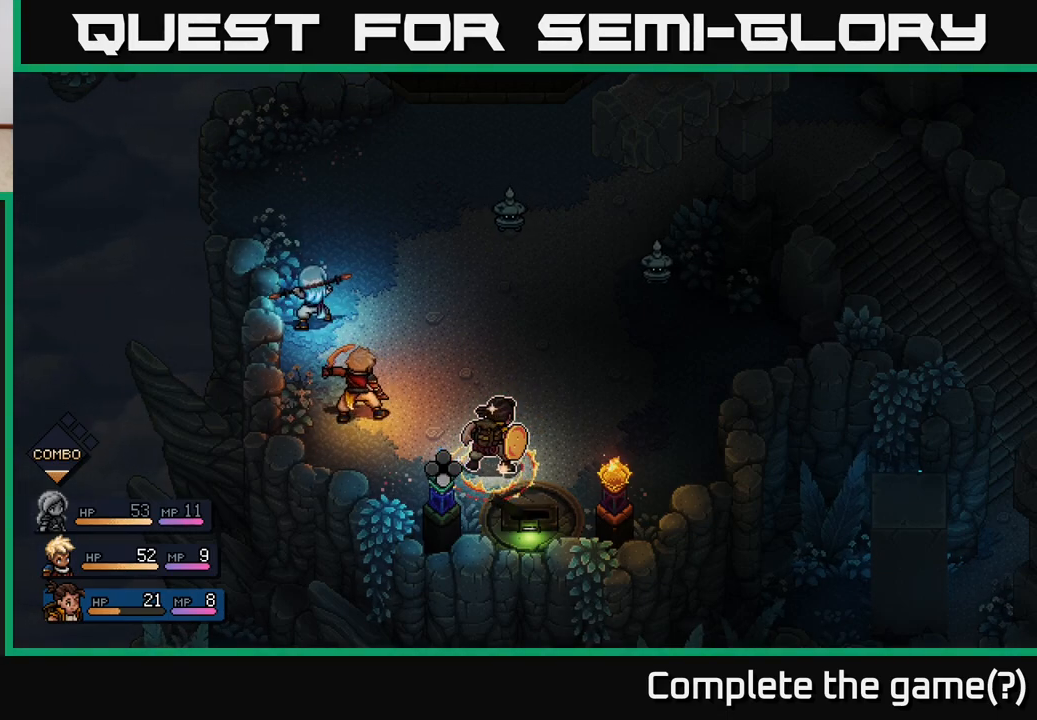
{"buttons": ["A", "R2"], "left_stick": "up", "right_stick": "center", "events": [[183, "A", "up"], [250, "left_stick", "up"], [283, "A", "down"], [350, "A", "up"], [450, "A", "down"]]}
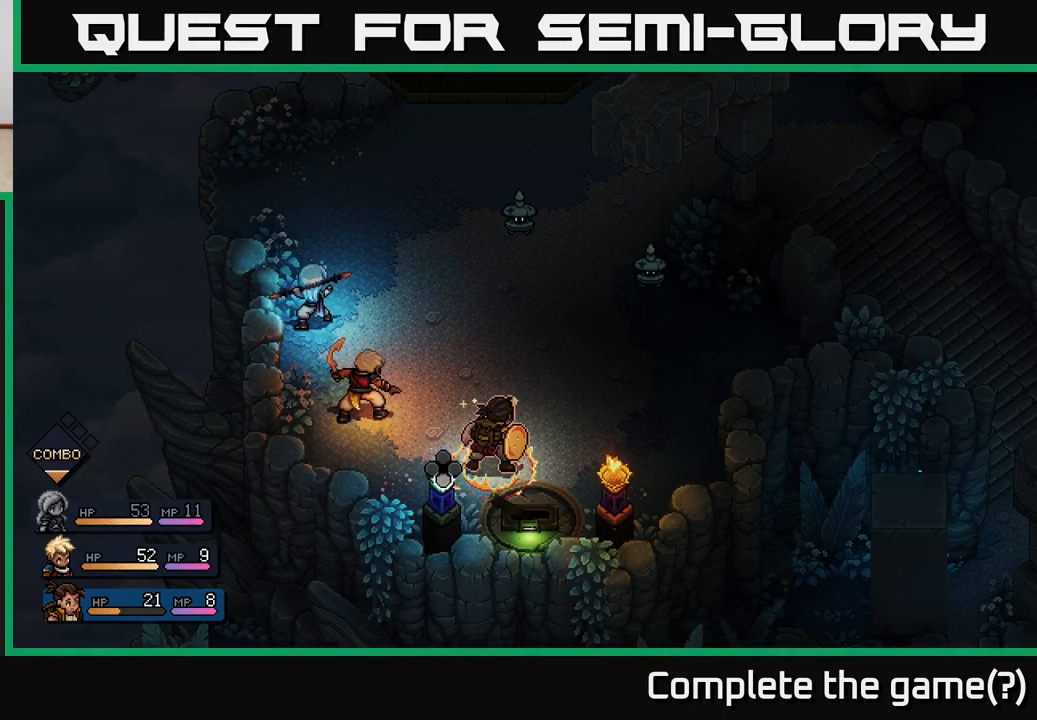
{"buttons": ["R2"], "left_stick": "center", "right_stick": "center", "events": [[50, "A", "up"], [133, "A", "down"], [150, "left_stick", "center"], [233, "A", "up"], [300, "A", "down"], [400, "A", "up"]]}
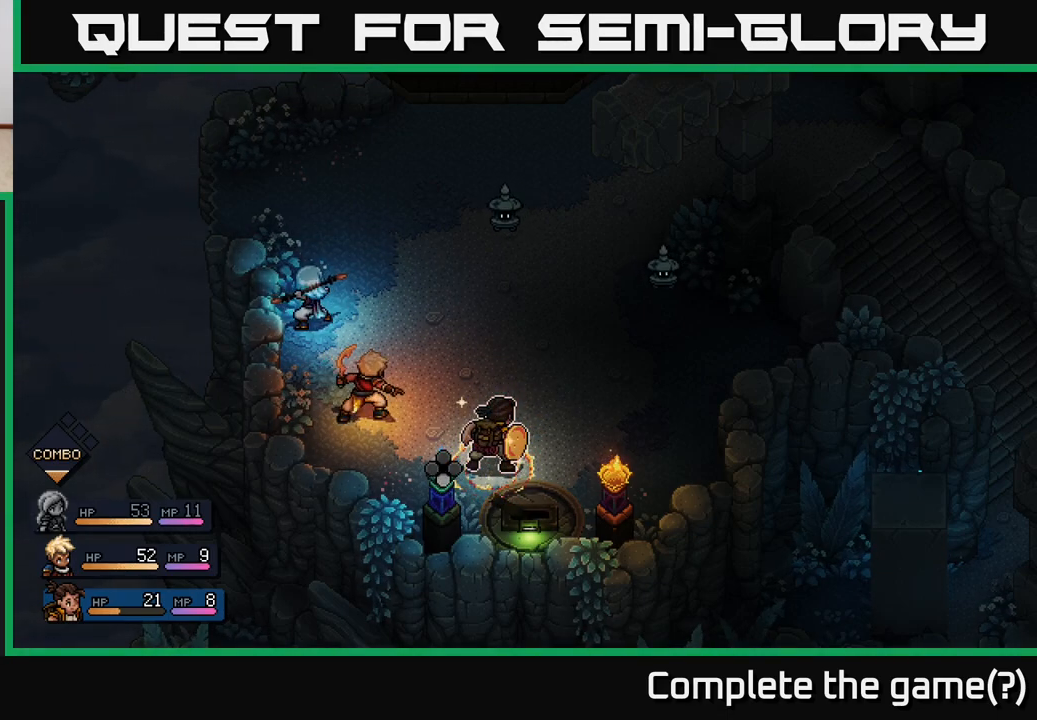
{"buttons": ["R2"], "left_stick": "center", "right_stick": "center", "events": [[17, "A", "down"], [83, "left_stick", "down"], [100, "A", "up"], [217, "A", "down"], [300, "A", "up"], [300, "left_stick", "center"], [417, "A", "down"], [500, "A", "up"]]}
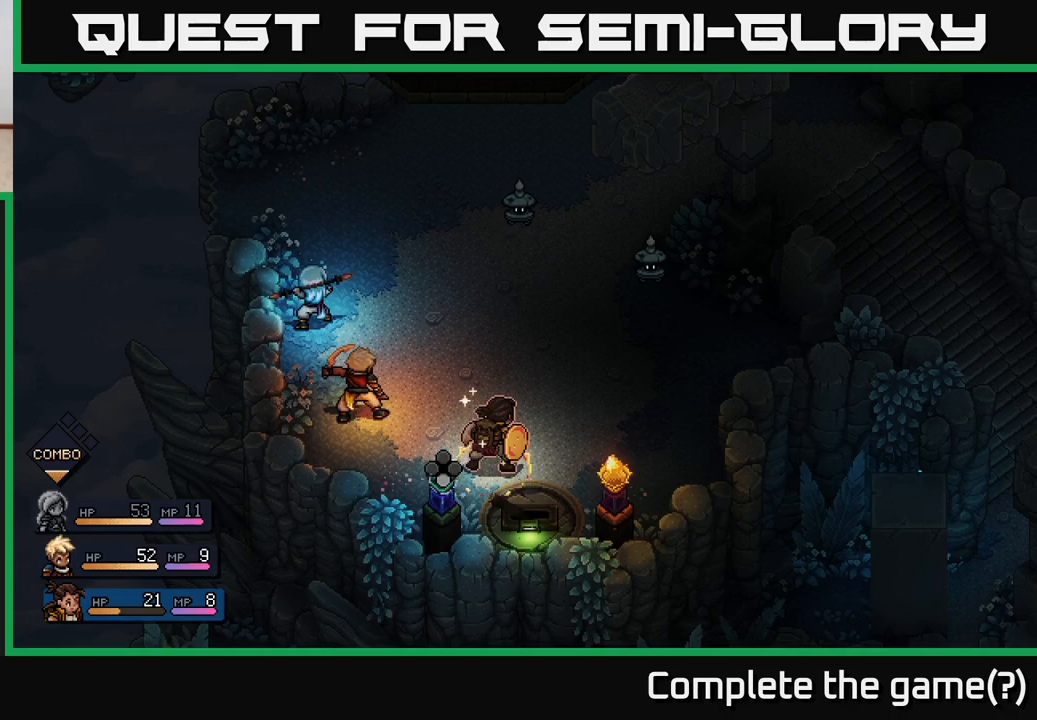
{"buttons": ["A", "R2"], "left_stick": "center", "right_stick": "center", "events": [[100, "A", "down"], [167, "A", "up"], [267, "A", "down"], [333, "A", "up"], [450, "A", "down"]]}
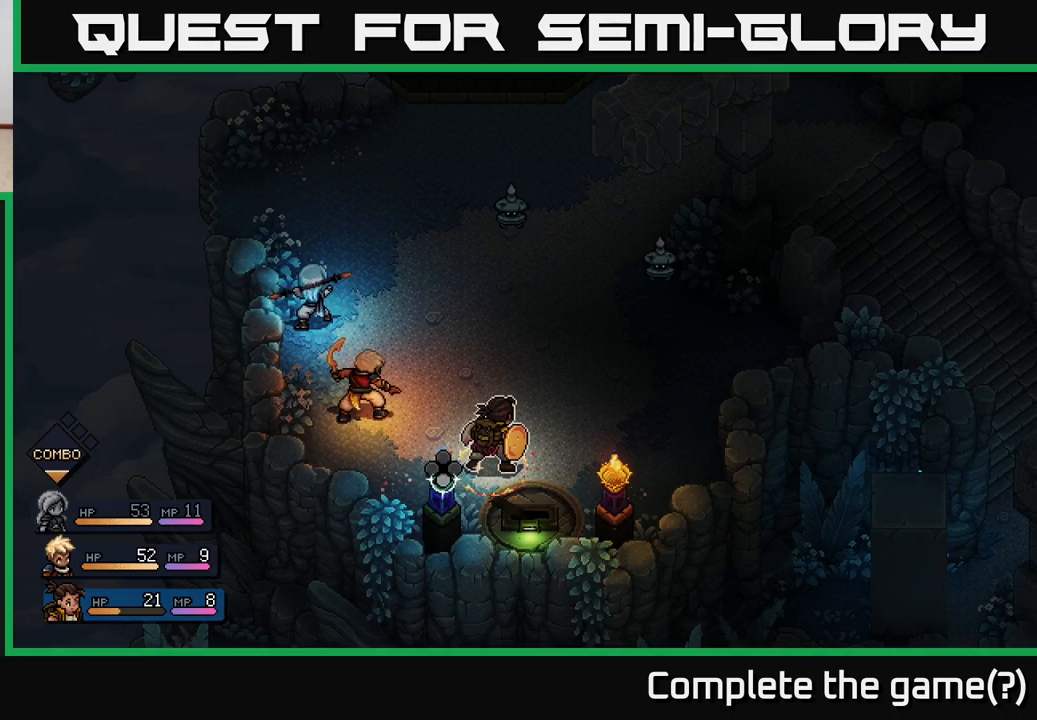
{"buttons": ["R2"], "left_stick": "right", "right_stick": "center", "events": [[33, "A", "up"], [183, "A", "down"], [233, "A", "up"], [350, "A", "down"], [417, "A", "up"], [417, "left_stick", "right"]]}
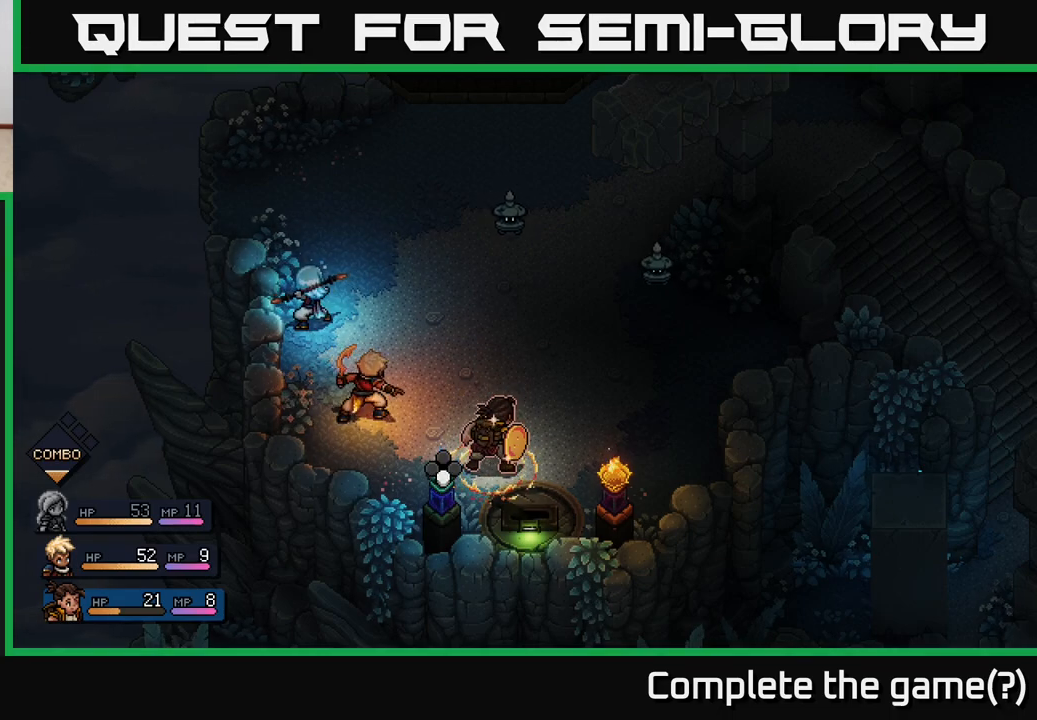
{"buttons": ["R2"], "left_stick": "center", "right_stick": "center", "events": [[33, "A", "down"], [117, "A", "up"], [217, "A", "down"], [267, "left_stick", "center"], [300, "A", "up"], [433, "A", "down"], [483, "A", "up"]]}
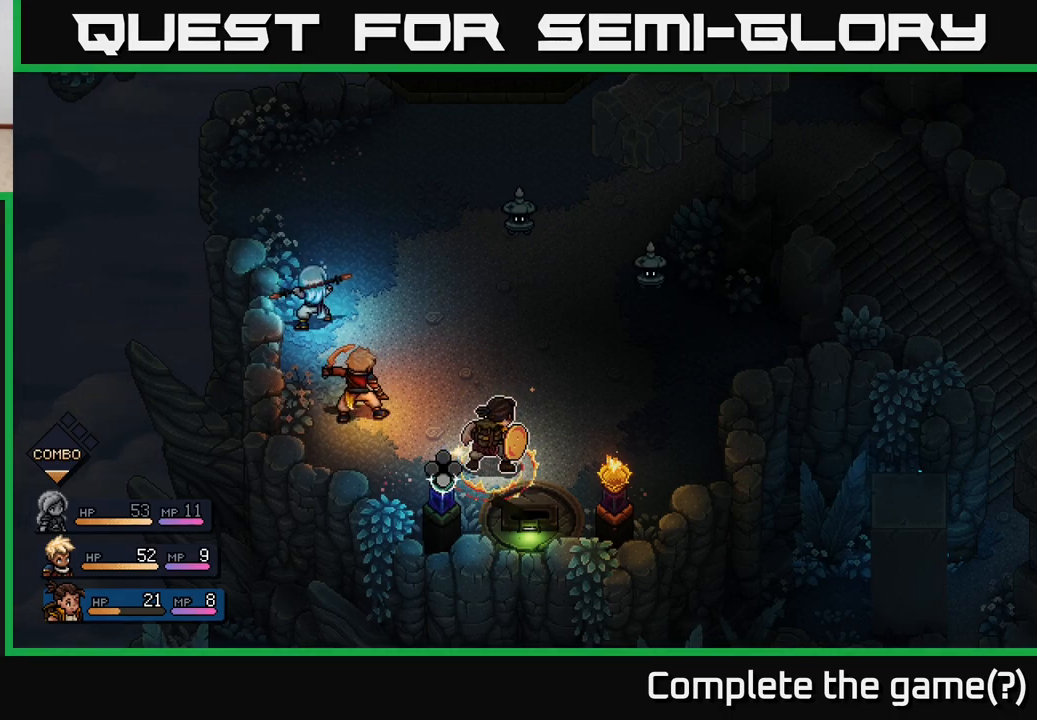
{"buttons": ["R2"], "left_stick": "center", "right_stick": "center", "events": [[100, "A", "down"], [167, "A", "up"], [267, "A", "down"], [333, "A", "up"], [467, "A", "down"], [483, "A", "up"]]}
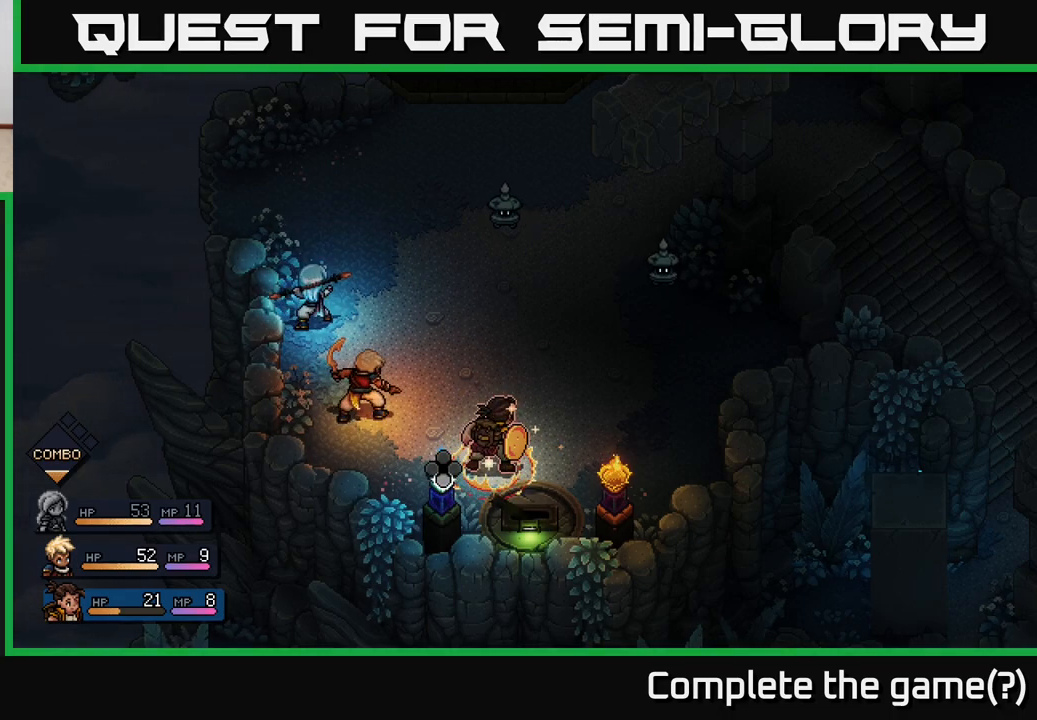
{"buttons": ["R2"], "left_stick": "center", "right_stick": "center", "events": [[100, "A", "down"], [167, "A", "up"], [250, "A", "down"], [317, "A", "up"], [417, "A", "down"], [483, "A", "up"]]}
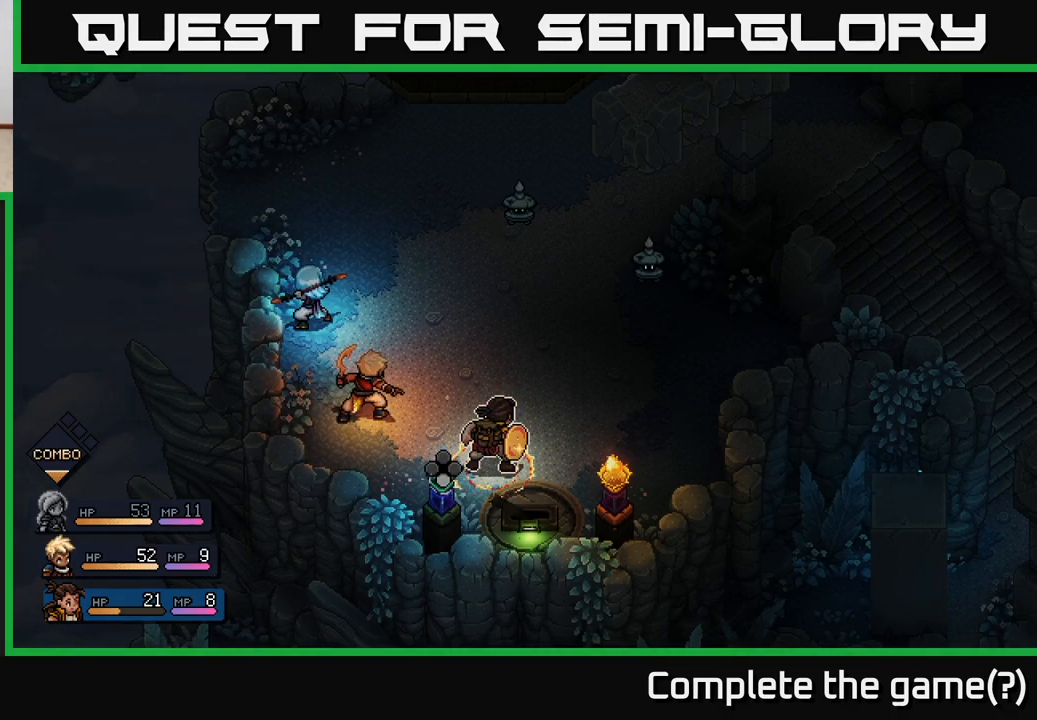
{"buttons": ["R2"], "left_stick": "center", "right_stick": "center", "events": [[83, "A", "down"], [150, "A", "up"], [250, "A", "down"], [300, "A", "up"], [400, "A", "down"], [450, "A", "up"]]}
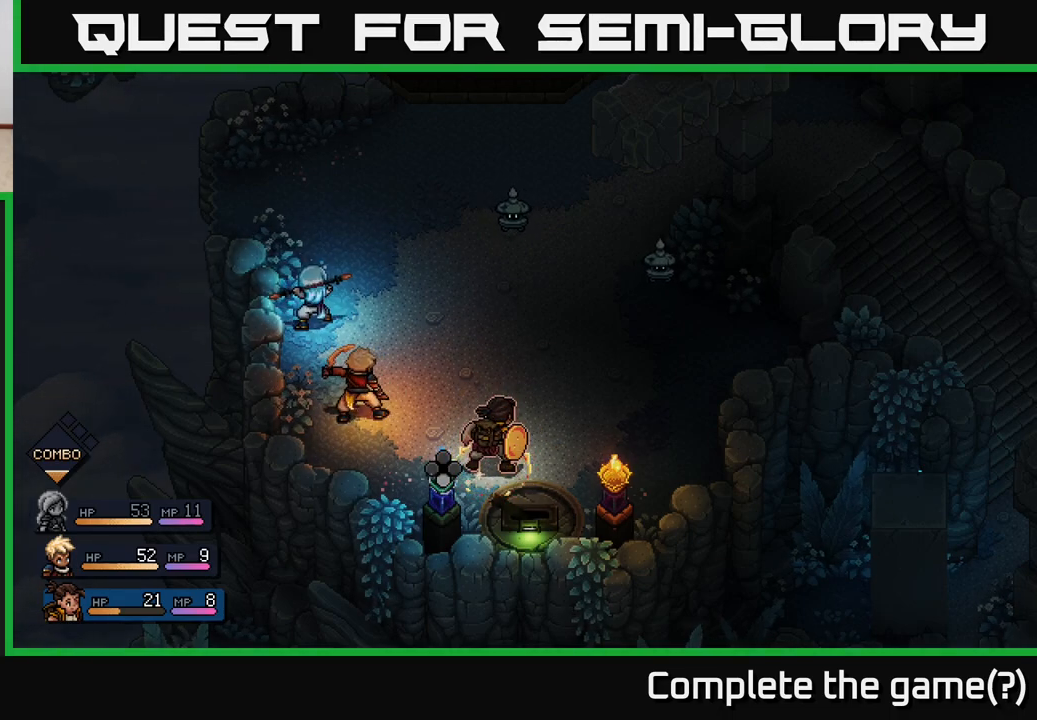
{"buttons": [], "left_stick": "center", "right_stick": "center", "events": [[67, "A", "down"], [117, "A", "up"], [217, "A", "down"], [283, "A", "up"], [483, "R2", "up"]]}
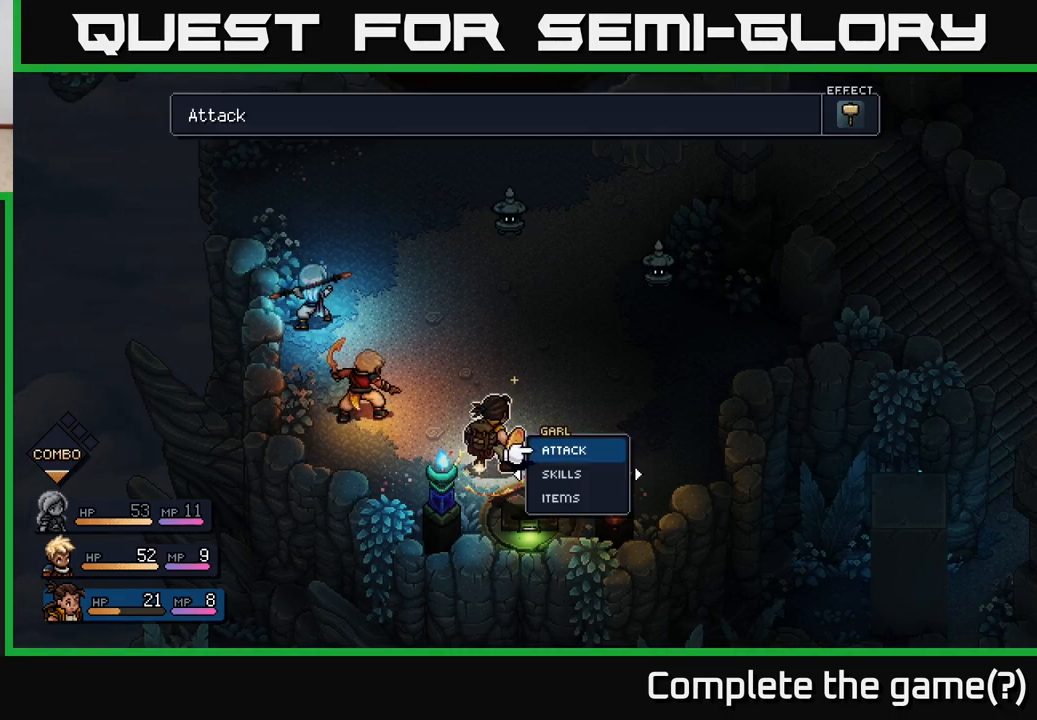
{"buttons": [], "left_stick": "center", "right_stick": "center", "events": []}